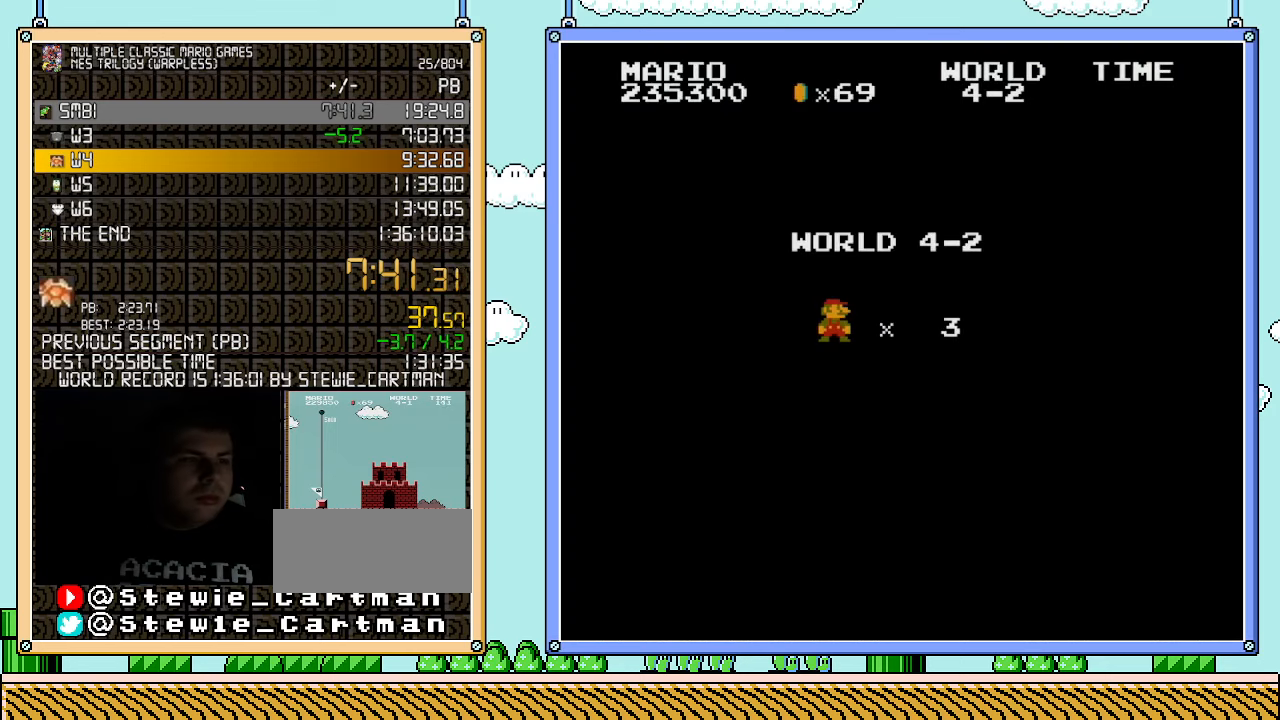
Gameplay with a controller (Nintendo layout); each line is a JSON object with the inputs held at the frame after it. "events" lists button and stick changes between this image and that frame as [ms after this image, input, new state], when the widget could be followed in between. Not read: L3 R3.
{"buttons": ["B", "DPAD_RIGHT"], "events": [[433, "B", "down"], [467, "DPAD_RIGHT", "down"]]}
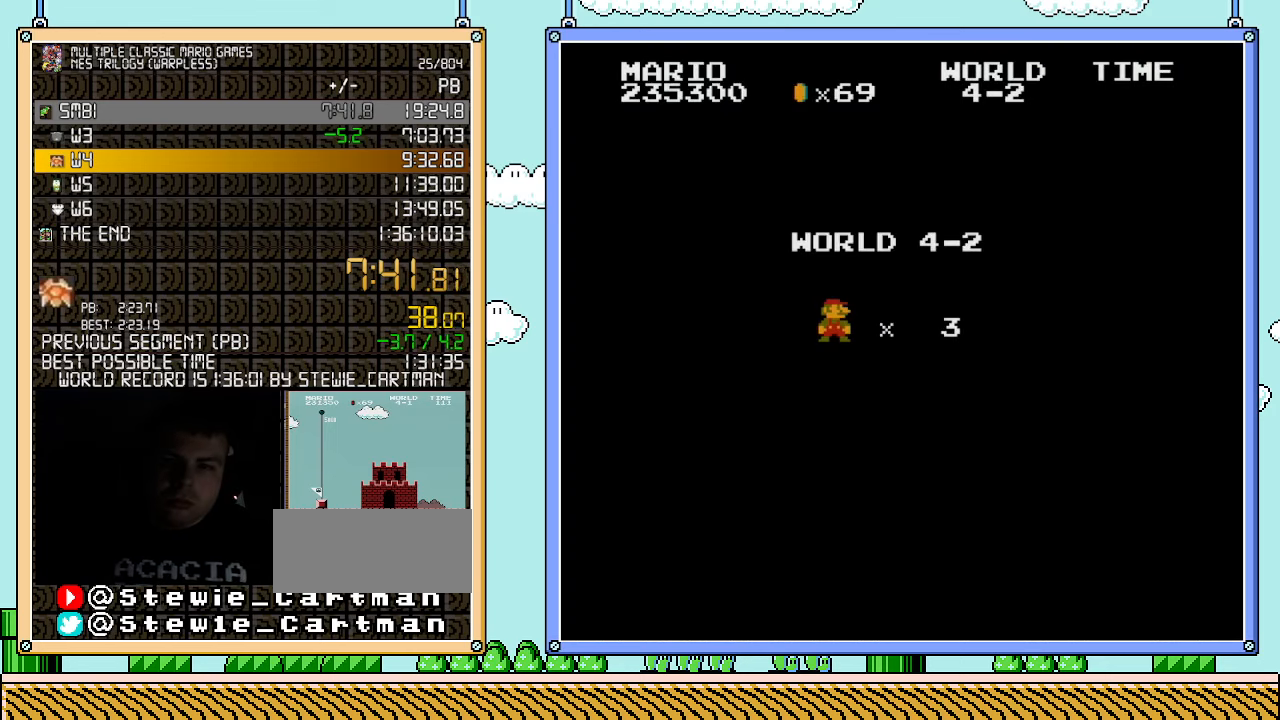
{"buttons": ["B", "DPAD_RIGHT"], "events": []}
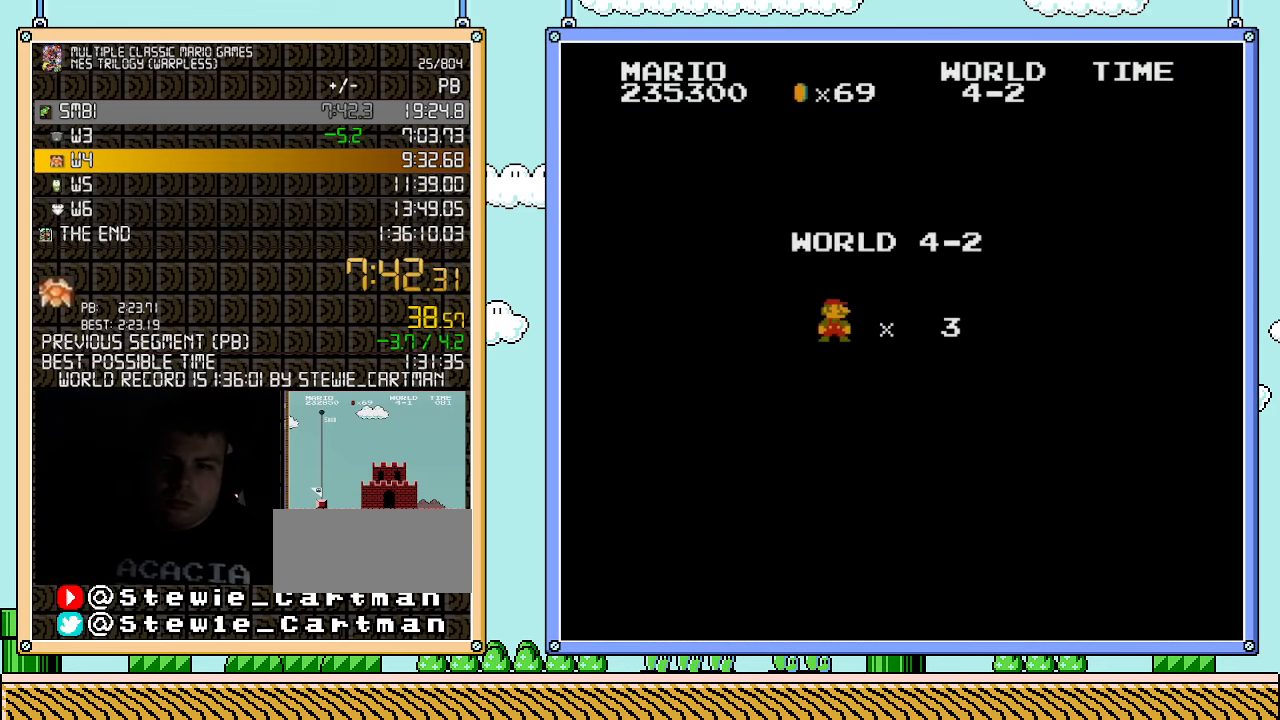
{"buttons": ["B", "DPAD_RIGHT"], "events": []}
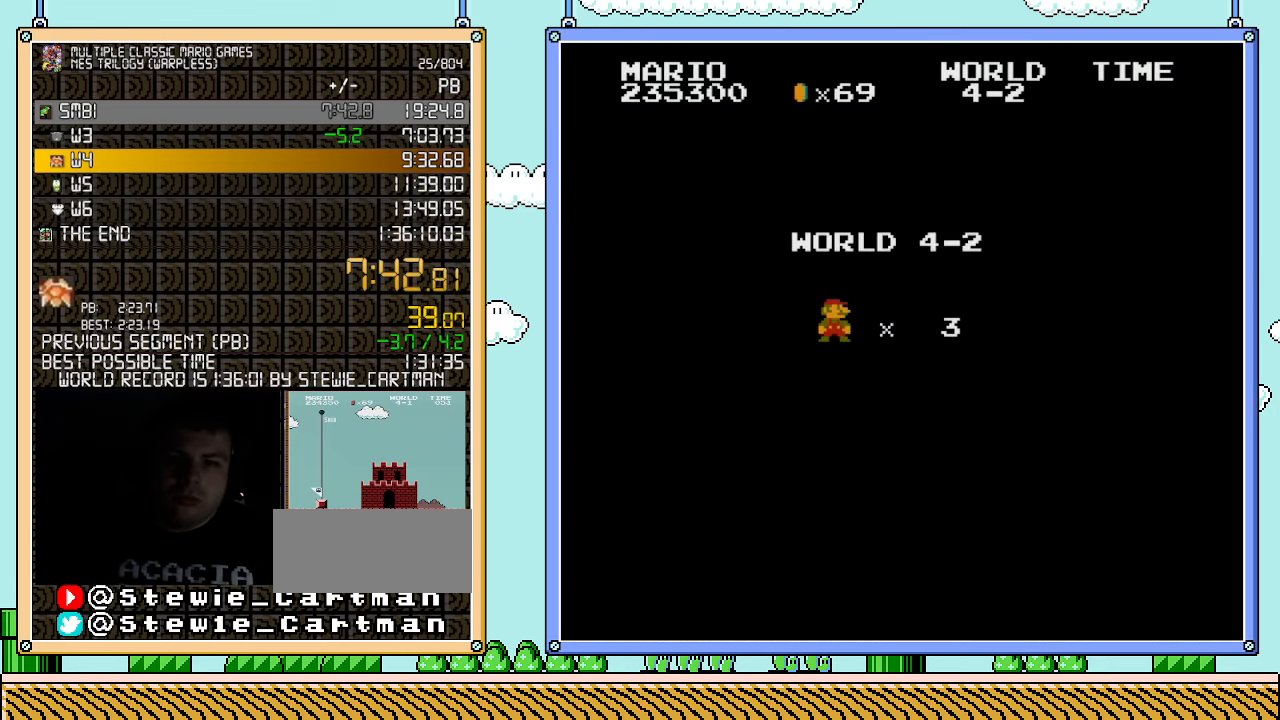
{"buttons": ["B", "DPAD_RIGHT"], "events": []}
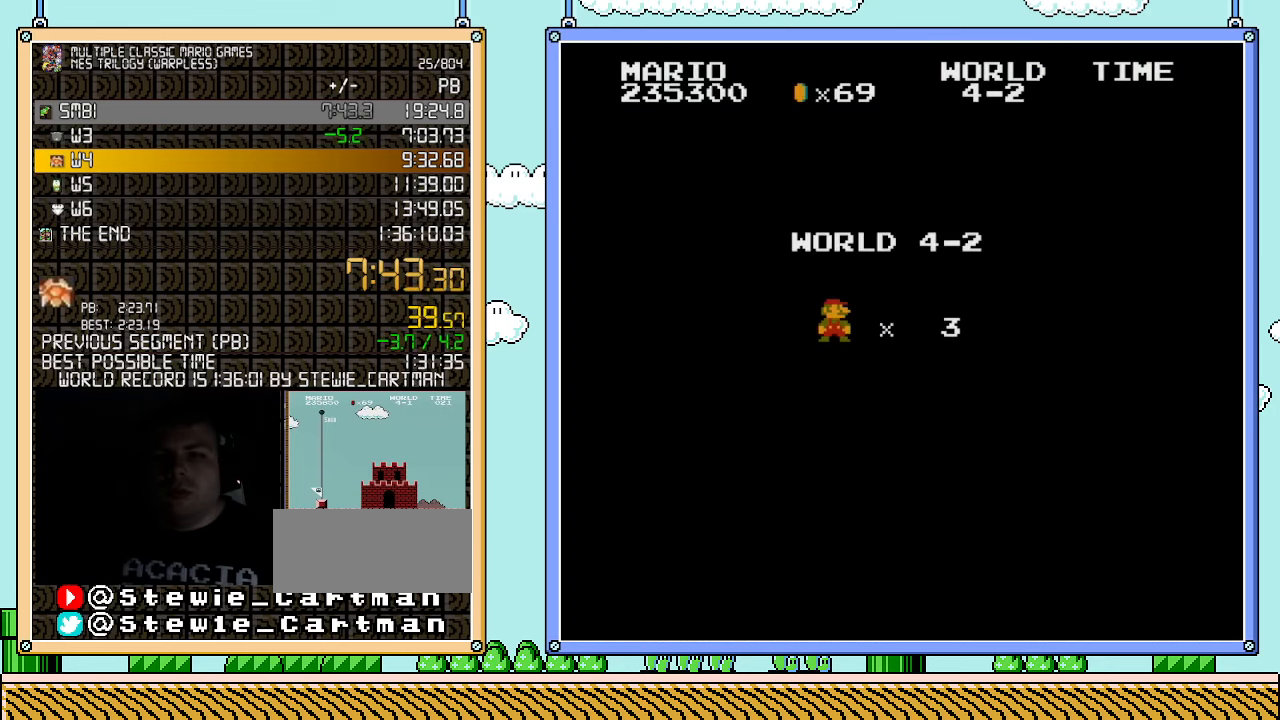
{"buttons": ["B", "DPAD_RIGHT"], "events": []}
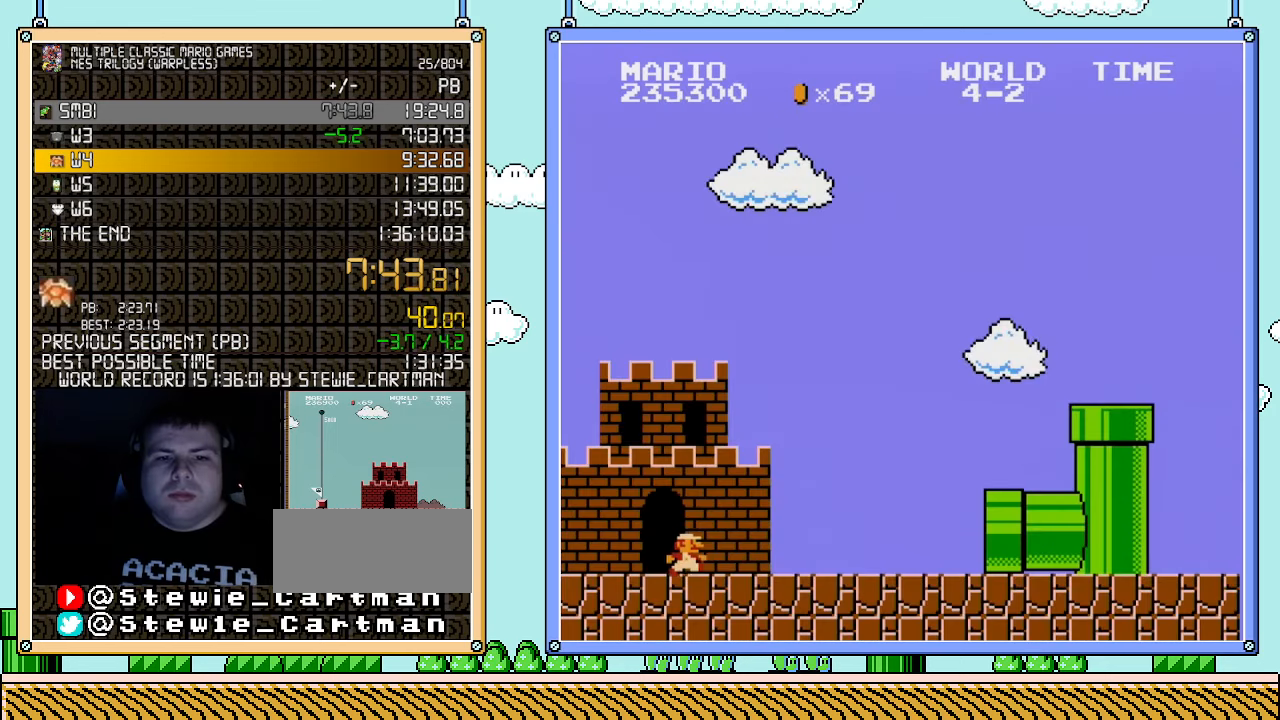
{"buttons": ["B", "DPAD_RIGHT"], "events": []}
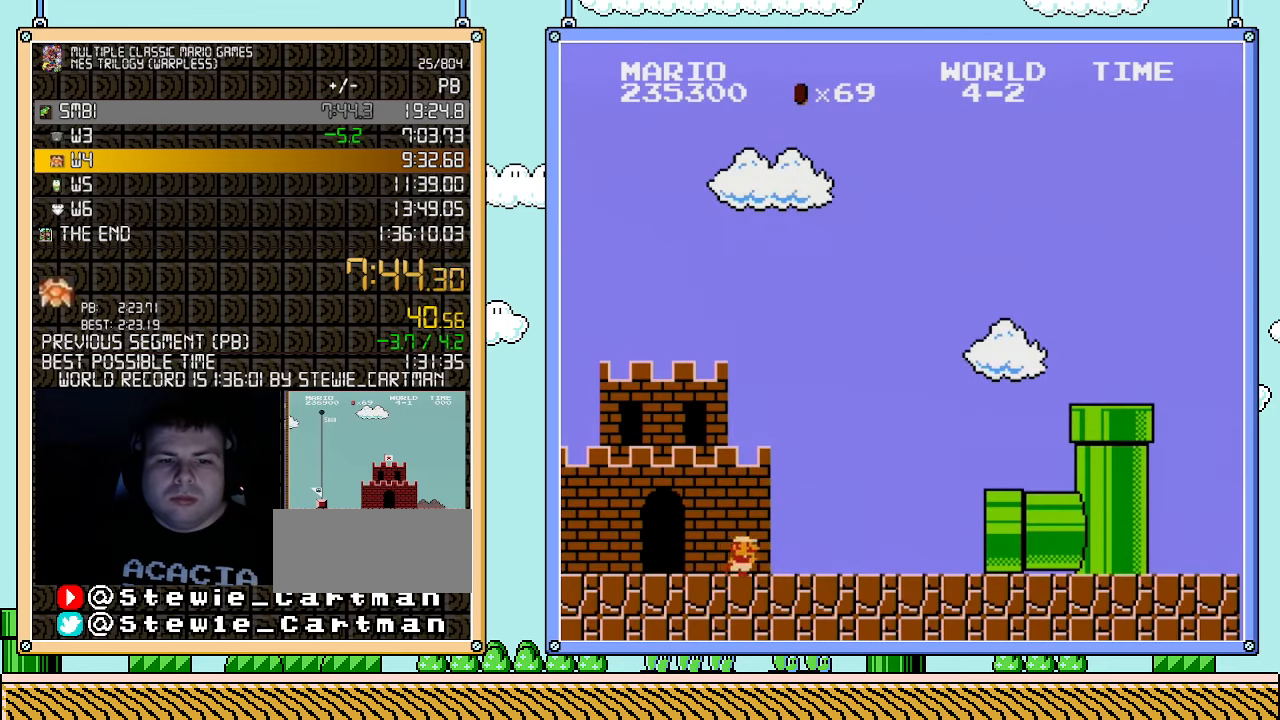
{"buttons": ["B", "DPAD_RIGHT"], "events": []}
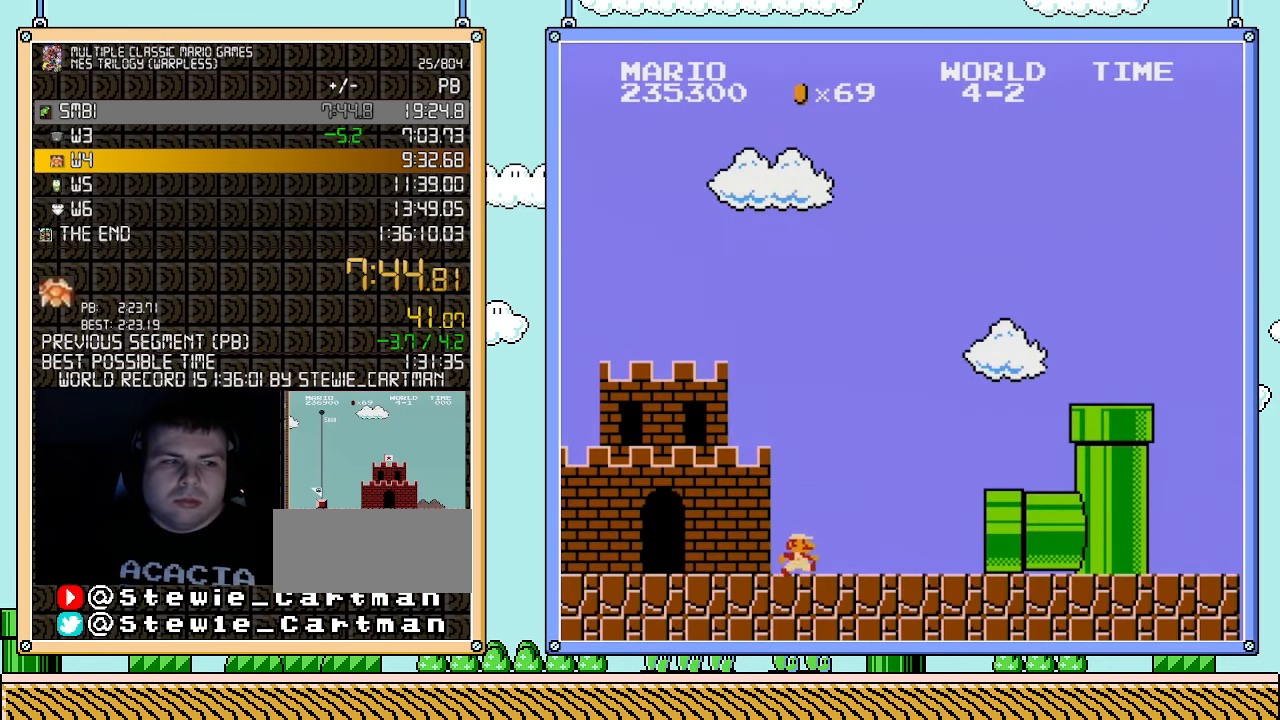
{"buttons": ["B"], "events": [[217, "DPAD_RIGHT", "up"]]}
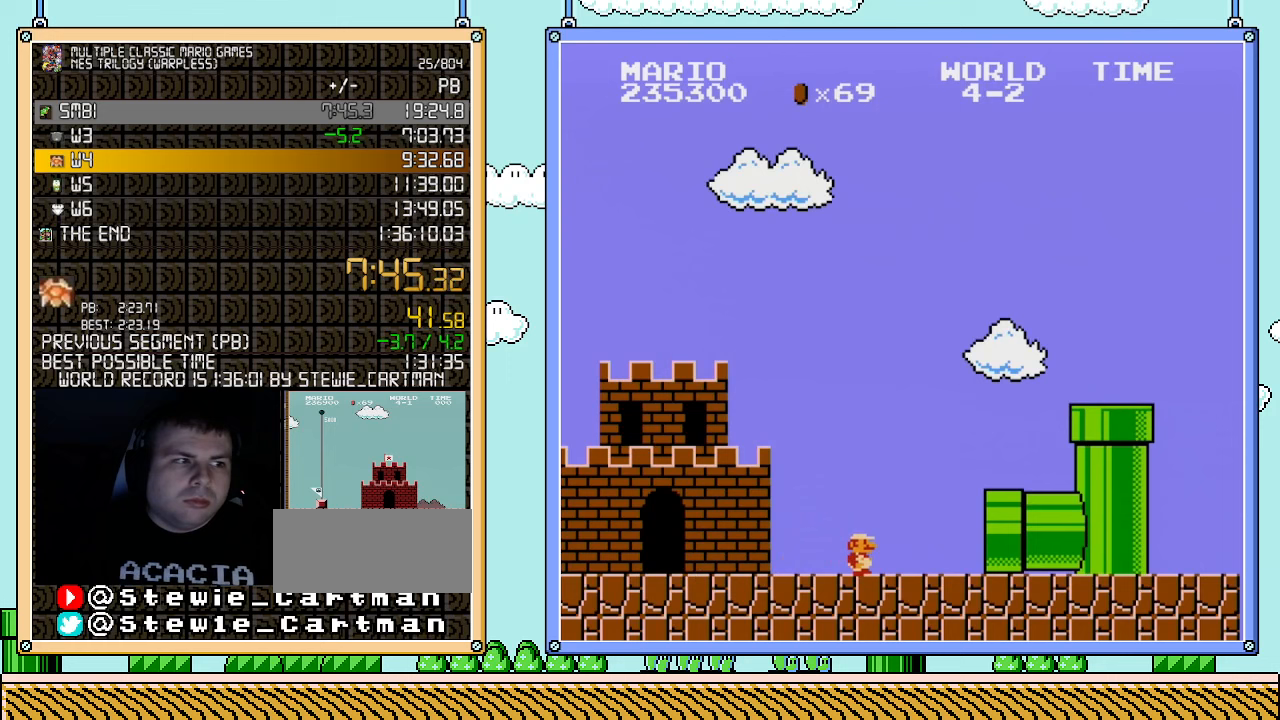
{"buttons": ["B"], "events": []}
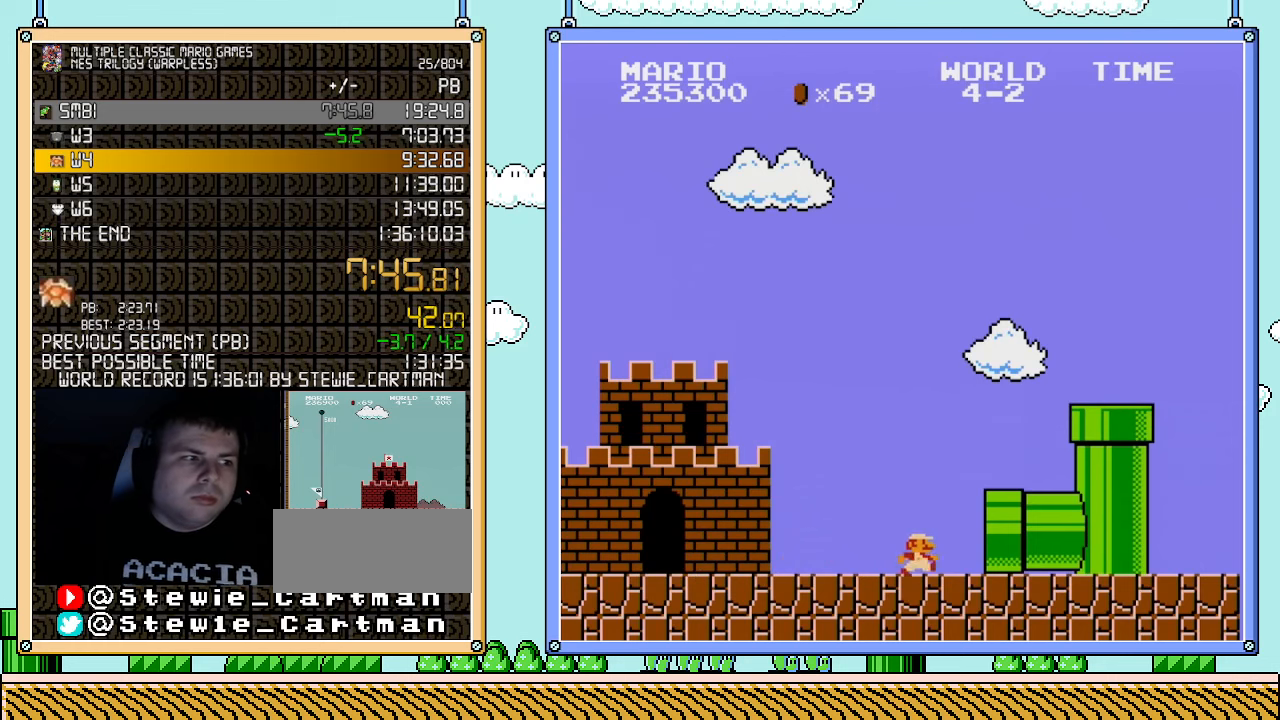
{"buttons": ["B"], "events": []}
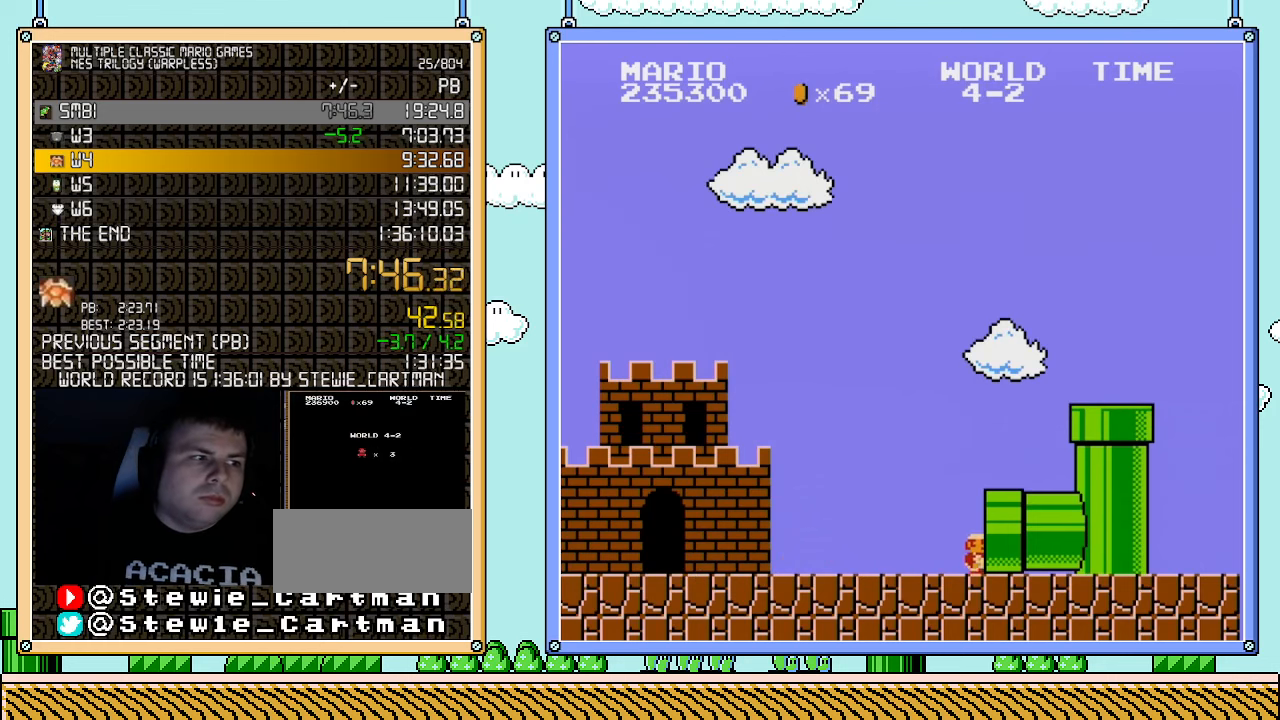
{"buttons": ["B"], "events": []}
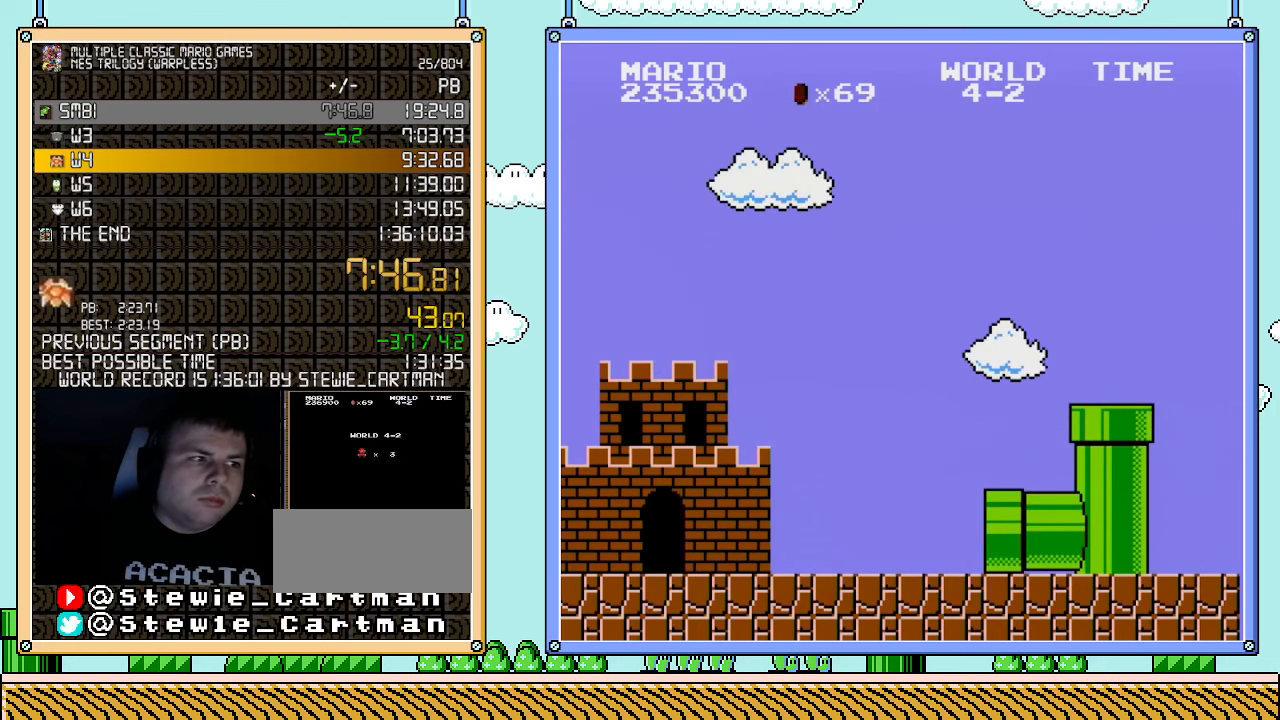
{"buttons": ["B"], "events": []}
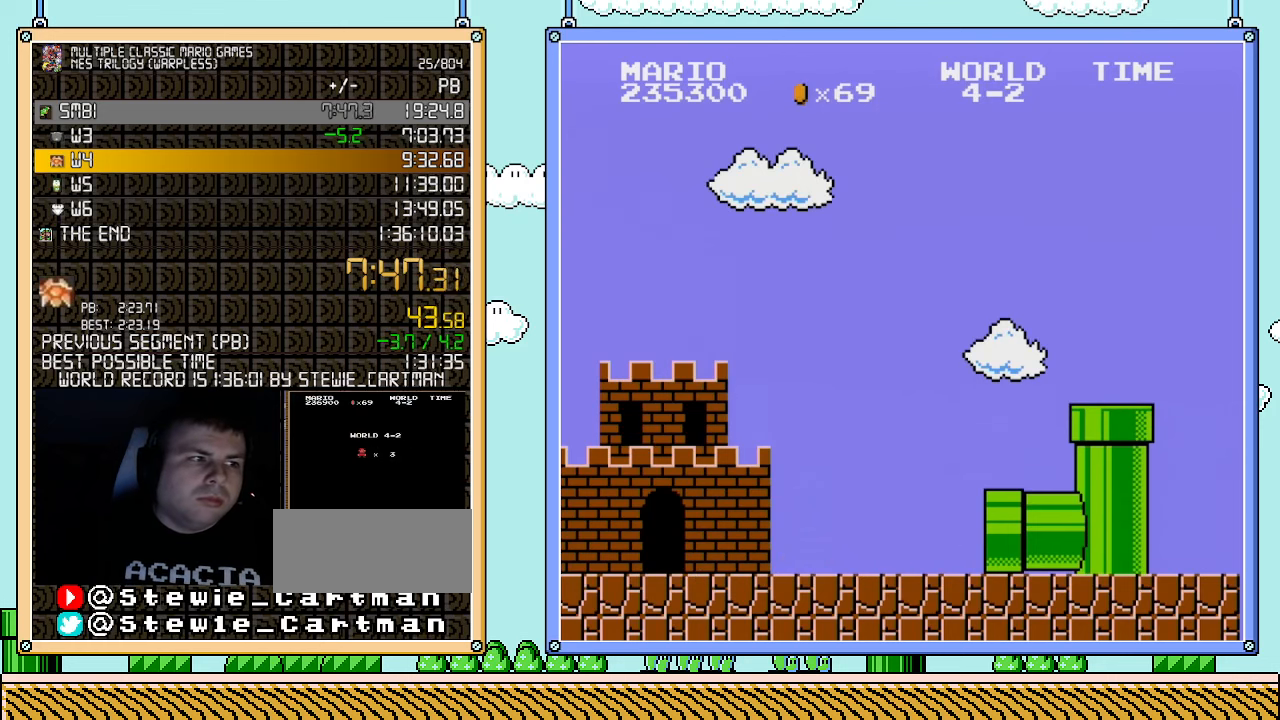
{"buttons": ["B", "DPAD_RIGHT"], "events": [[350, "DPAD_RIGHT", "down"]]}
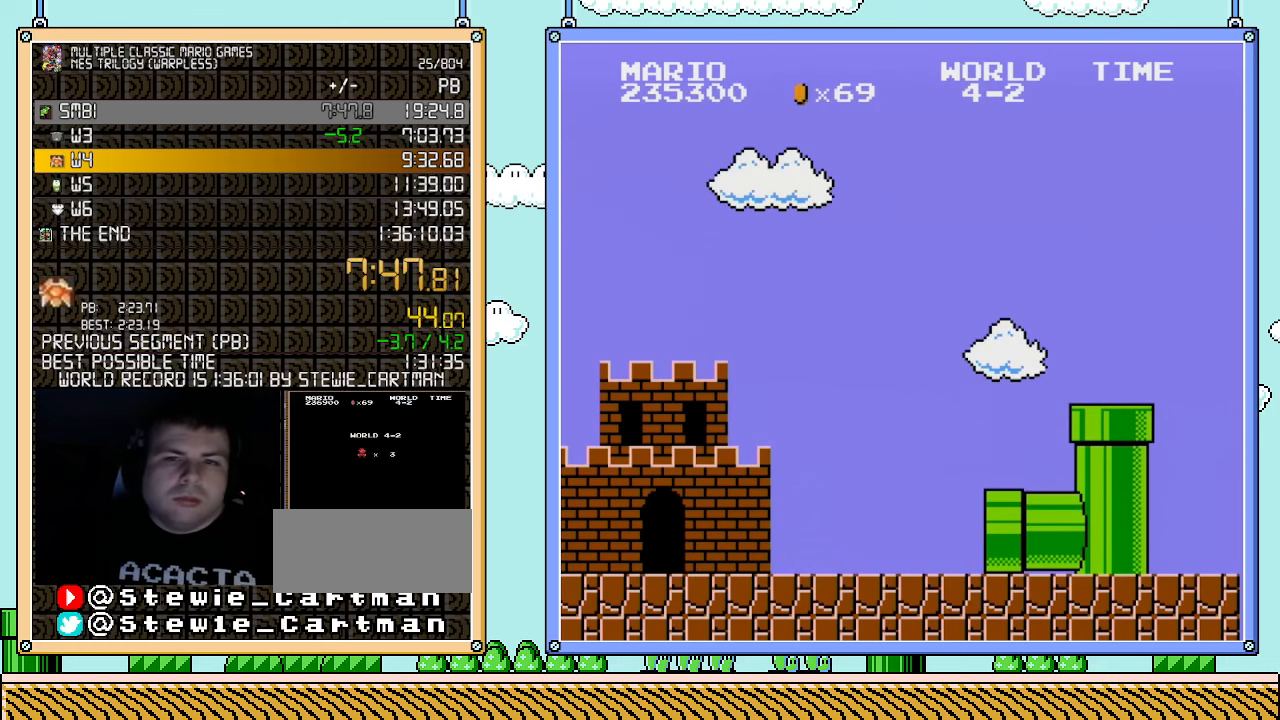
{"buttons": ["B", "DPAD_RIGHT"], "events": []}
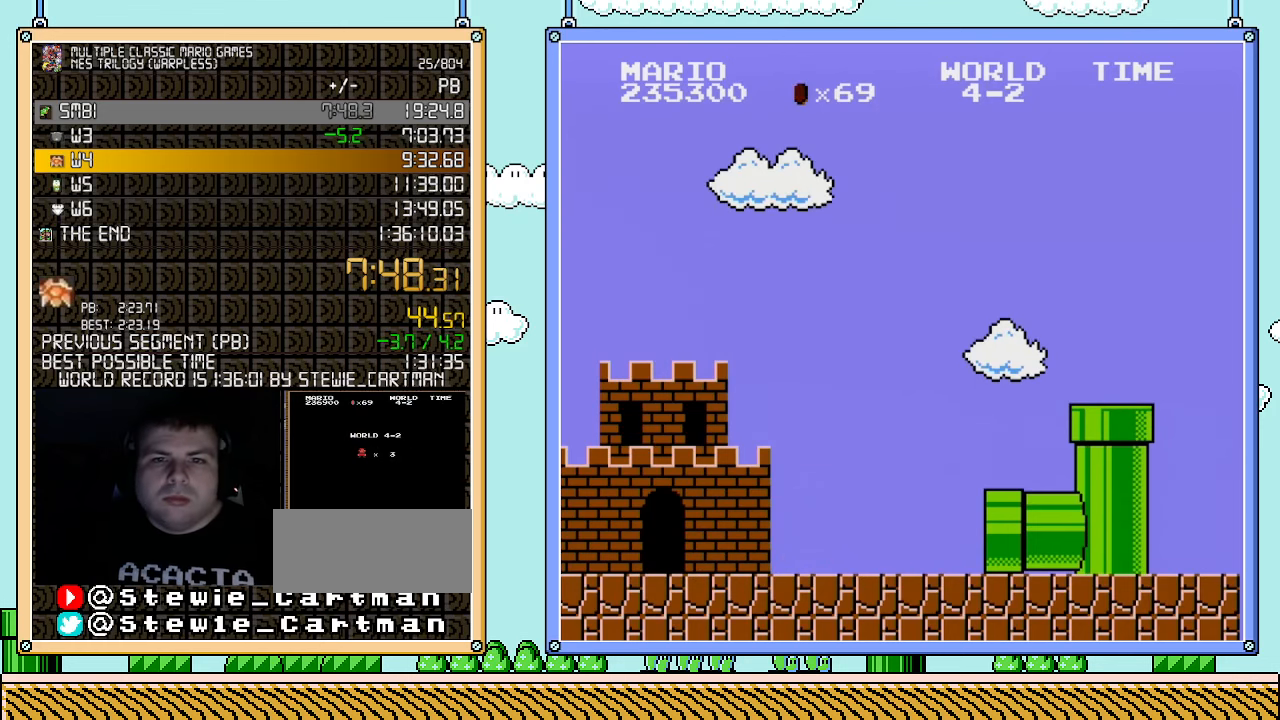
{"buttons": ["B", "DPAD_RIGHT"], "events": []}
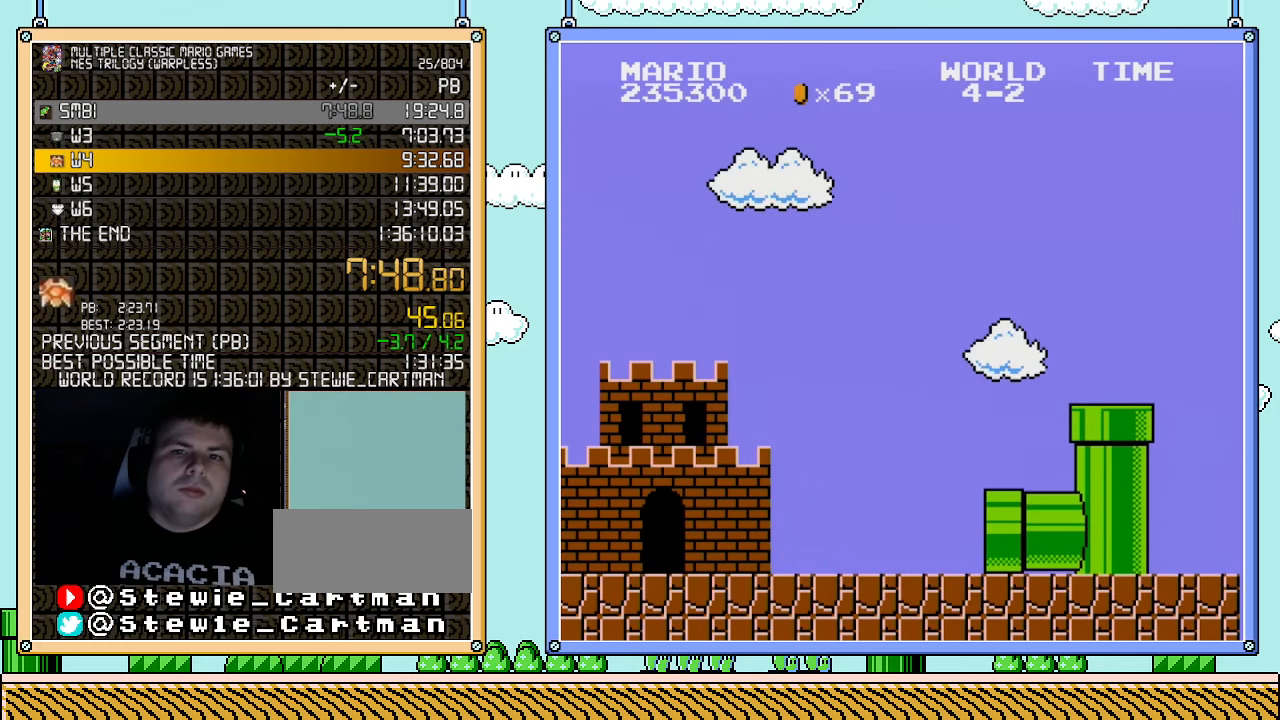
{"buttons": ["B", "DPAD_RIGHT"], "events": []}
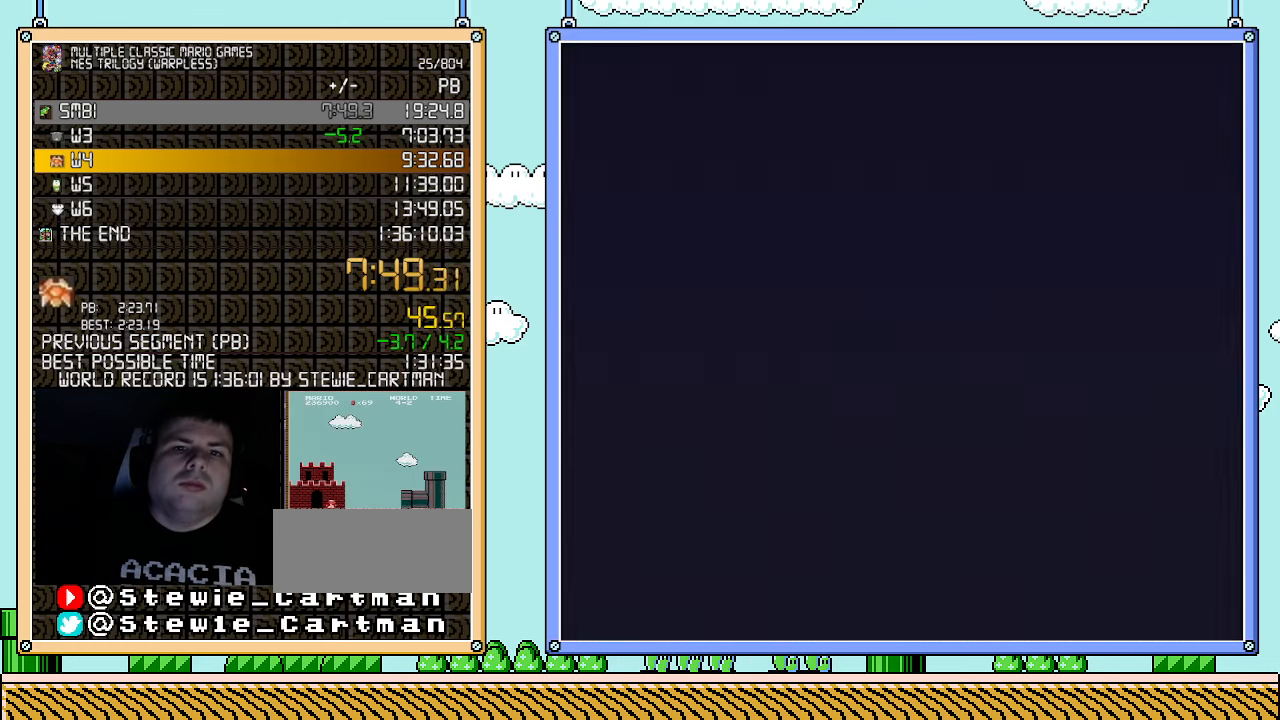
{"buttons": ["B", "DPAD_RIGHT"], "events": []}
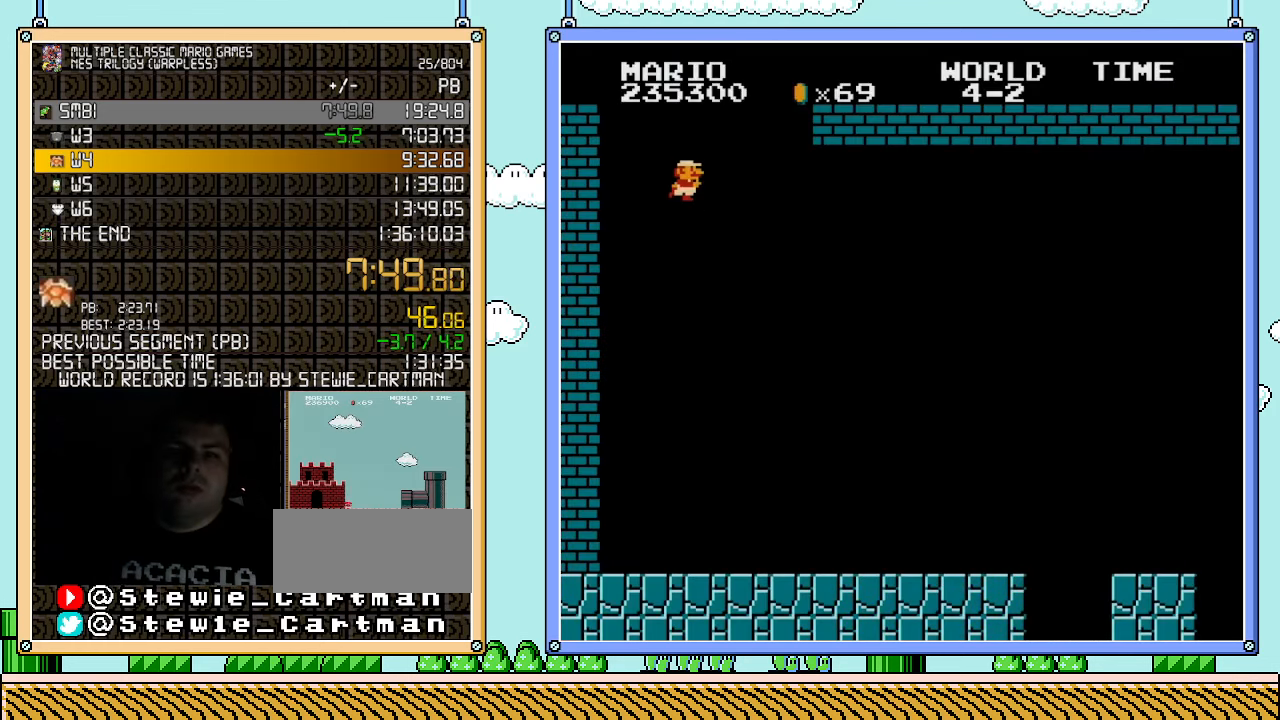
{"buttons": ["B", "DPAD_RIGHT"], "events": []}
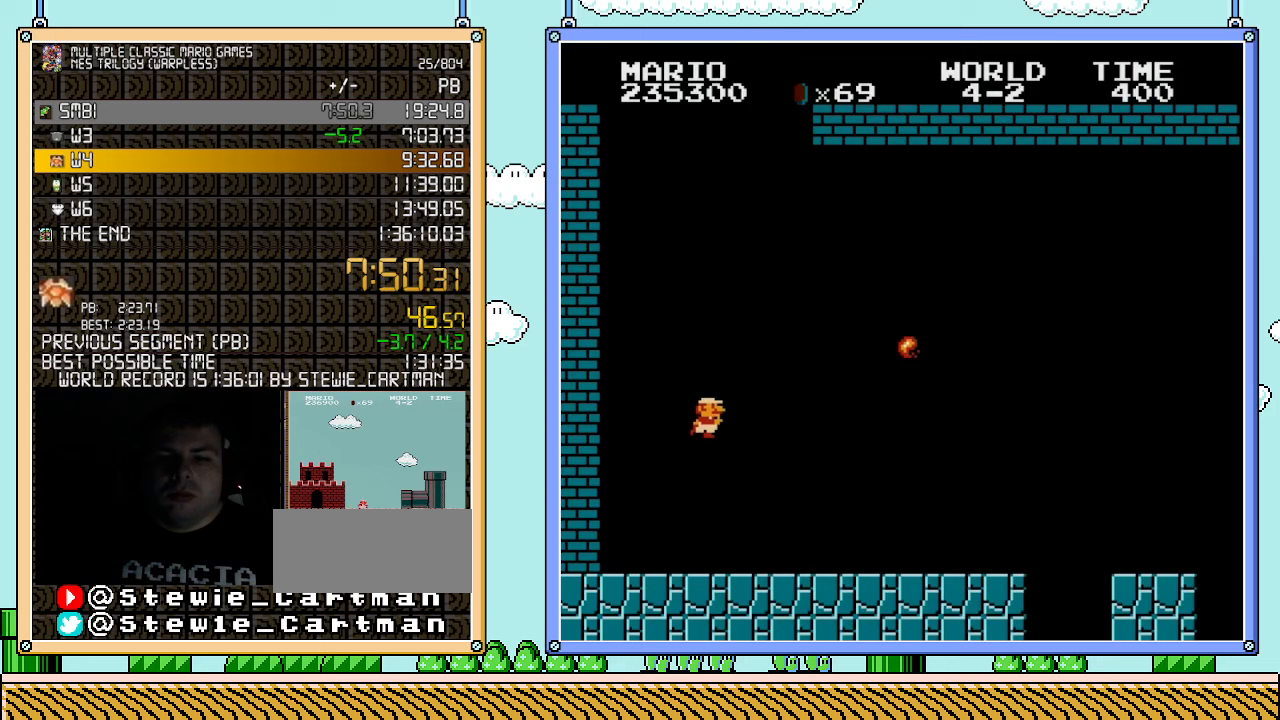
{"buttons": ["B", "DPAD_RIGHT"], "events": []}
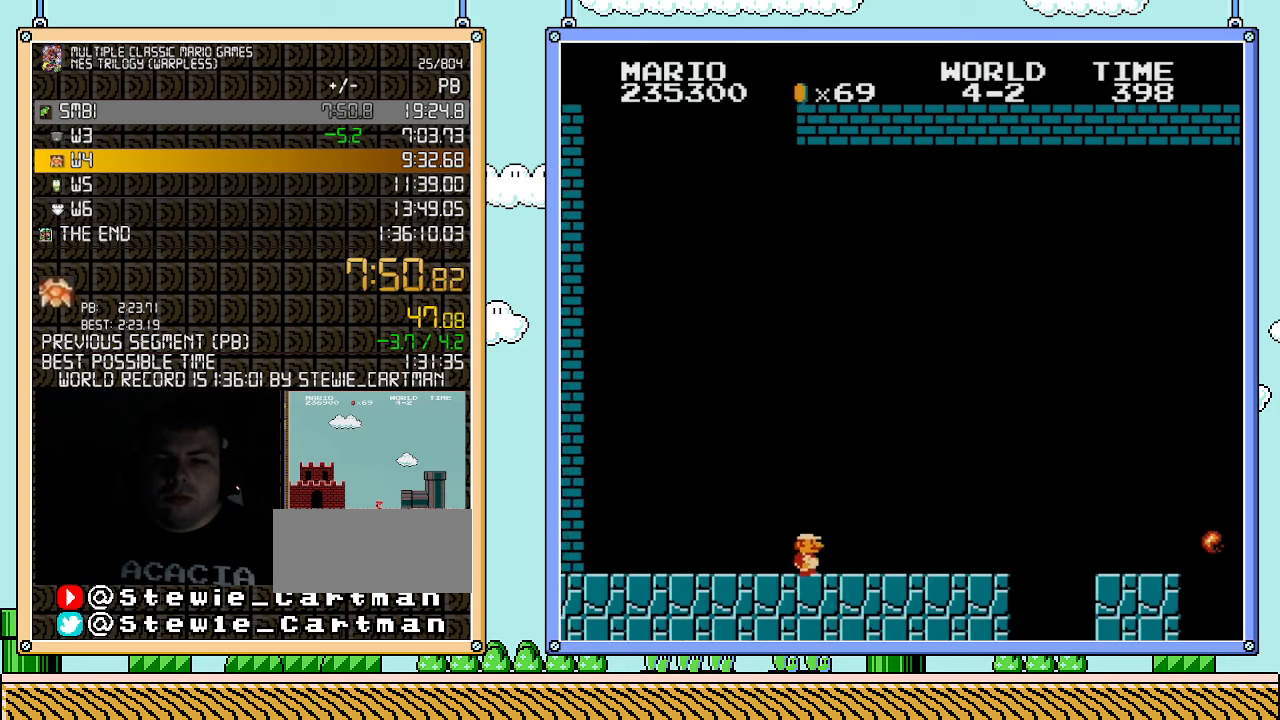
{"buttons": ["B", "DPAD_RIGHT"], "events": []}
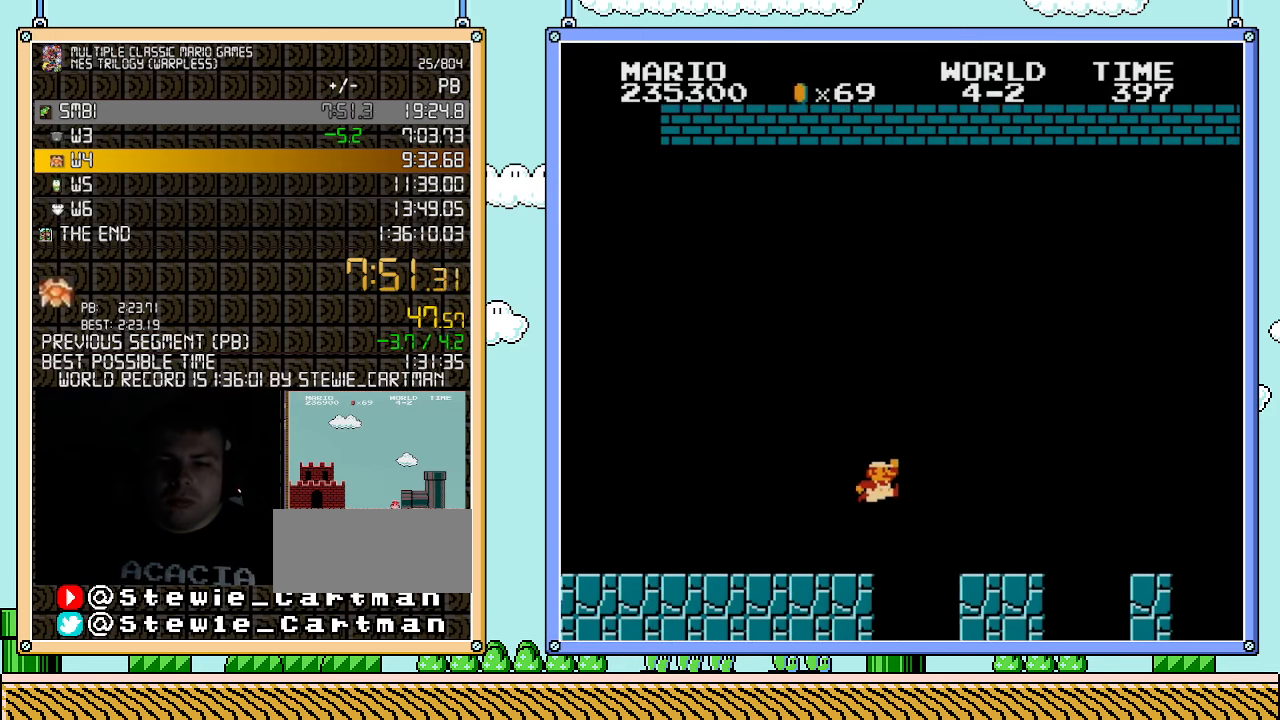
{"buttons": ["A", "B", "DPAD_RIGHT"], "events": [[150, "A", "down"]]}
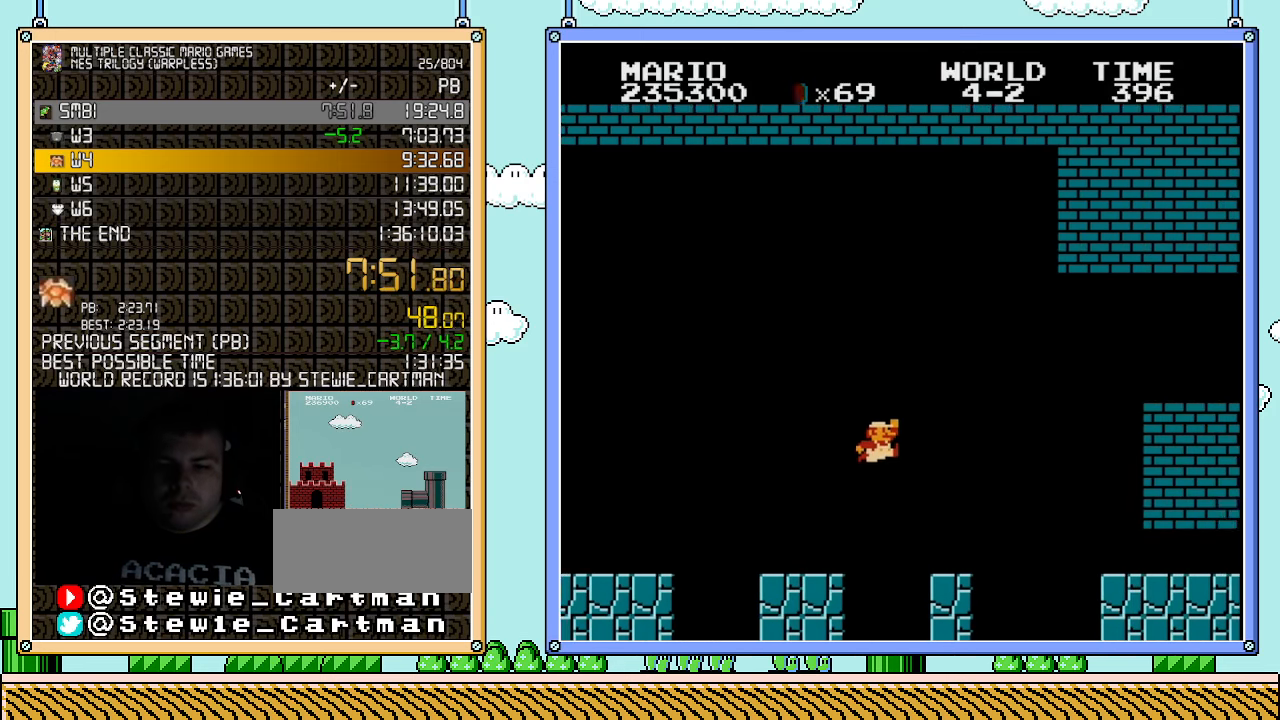
{"buttons": ["A", "B", "DPAD_RIGHT"], "events": [[33, "A", "up"], [467, "A", "down"]]}
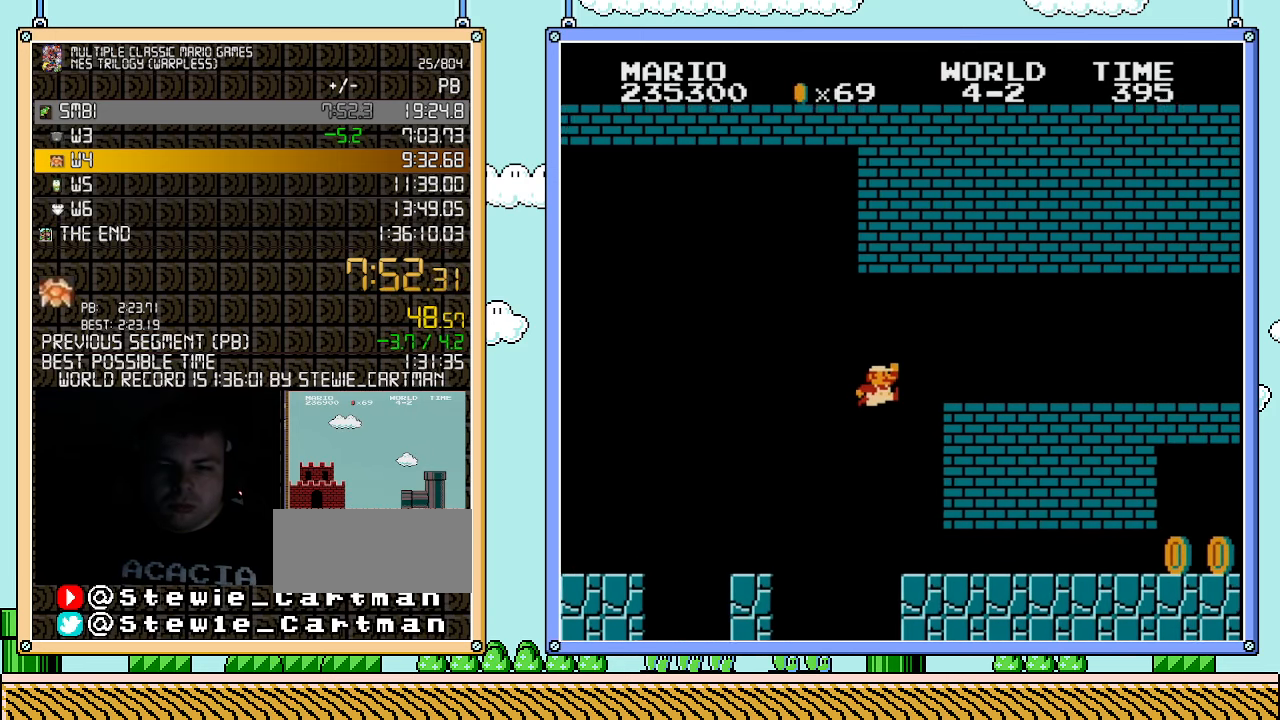
{"buttons": ["B", "DPAD_RIGHT"], "events": [[400, "A", "up"]]}